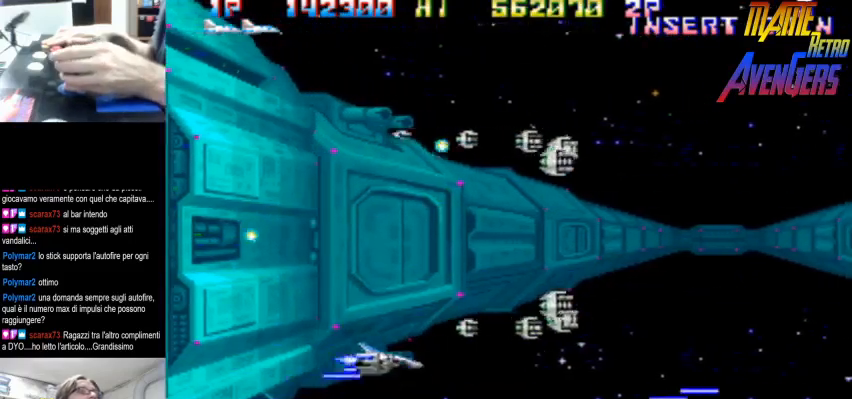
Gameplay with a controller (arcade stick); each line is a JSON object with the inputs held at the frame after it. "button_events" lists button changes between this image and that frame as [ms after this image, input, new state], when the widget could be followed in between (sticks are given only as held states). Not read: DPAD_RIGHT L3 R3.
{"buttons": [], "left_stick": "up-left", "button_events": [[67, "TRIANGLE", "down"], [367, "TRIANGLE", "up"]]}
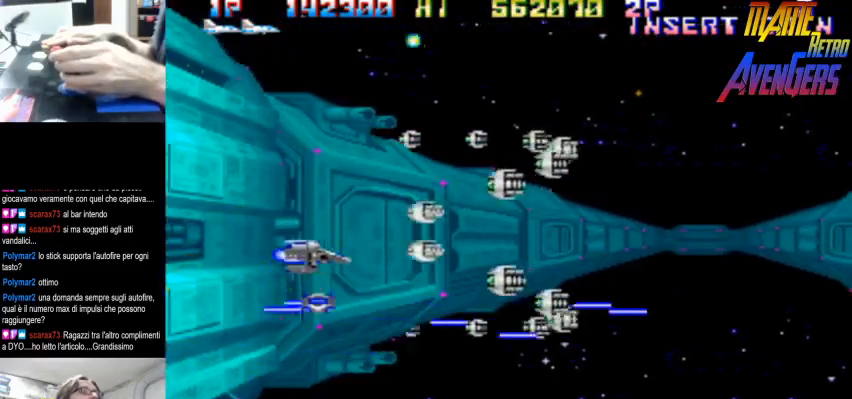
{"buttons": [], "left_stick": "left", "button_events": [[100, "TRIANGLE", "down"], [467, "TRIANGLE", "up"]]}
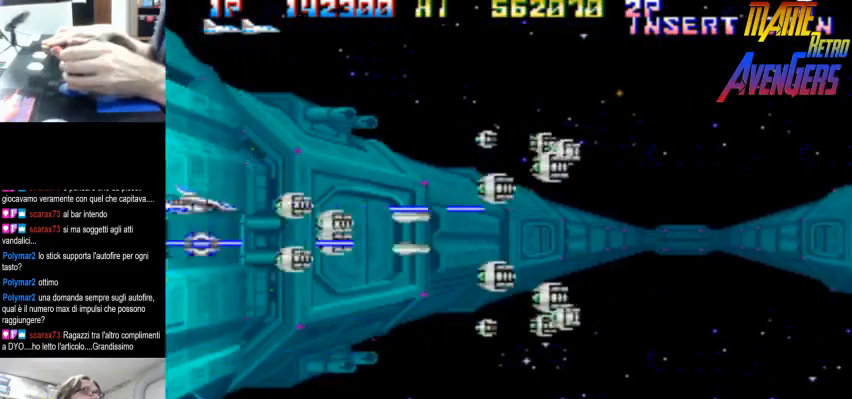
{"buttons": ["TRIANGLE"], "left_stick": "center", "button_events": [[233, "TRIANGLE", "down"]]}
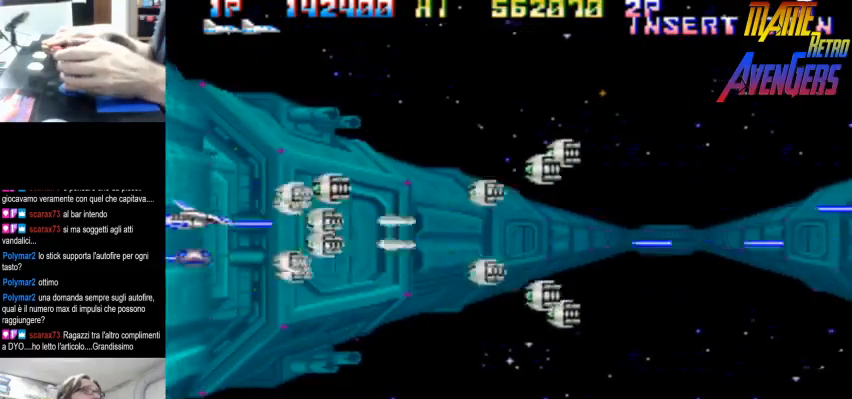
{"buttons": ["TRIANGLE"], "left_stick": "center", "button_events": [[33, "TRIANGLE", "up"], [333, "TRIANGLE", "down"], [367, "TRIANGLE", "up"], [400, "TRIANGLE", "down"]]}